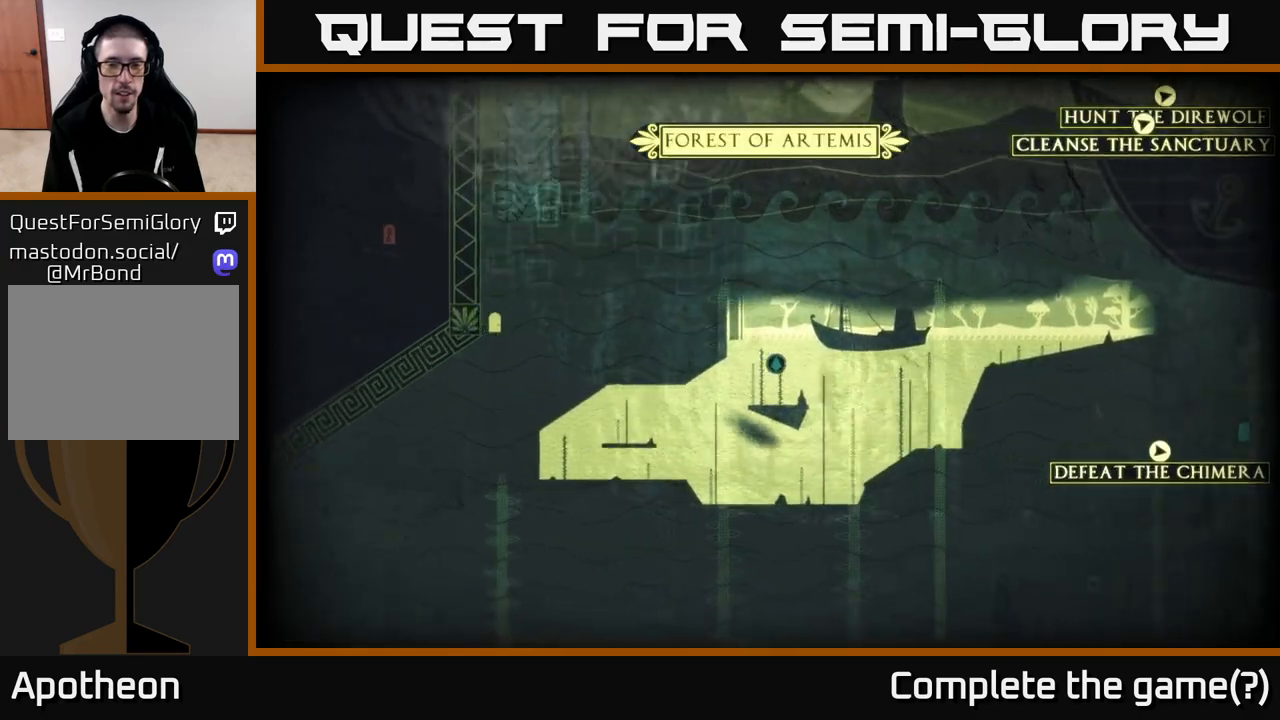
Gameplay with a controller (Xbox layout); each line is a JSON object with the inputs held at the frame after it. "events" lists button and stick changes between this image and that frame as [ms after this image, input, new state], when the widget could be followed in between.
{"buttons": [], "left_stick": "right", "right_stick": "center", "events": []}
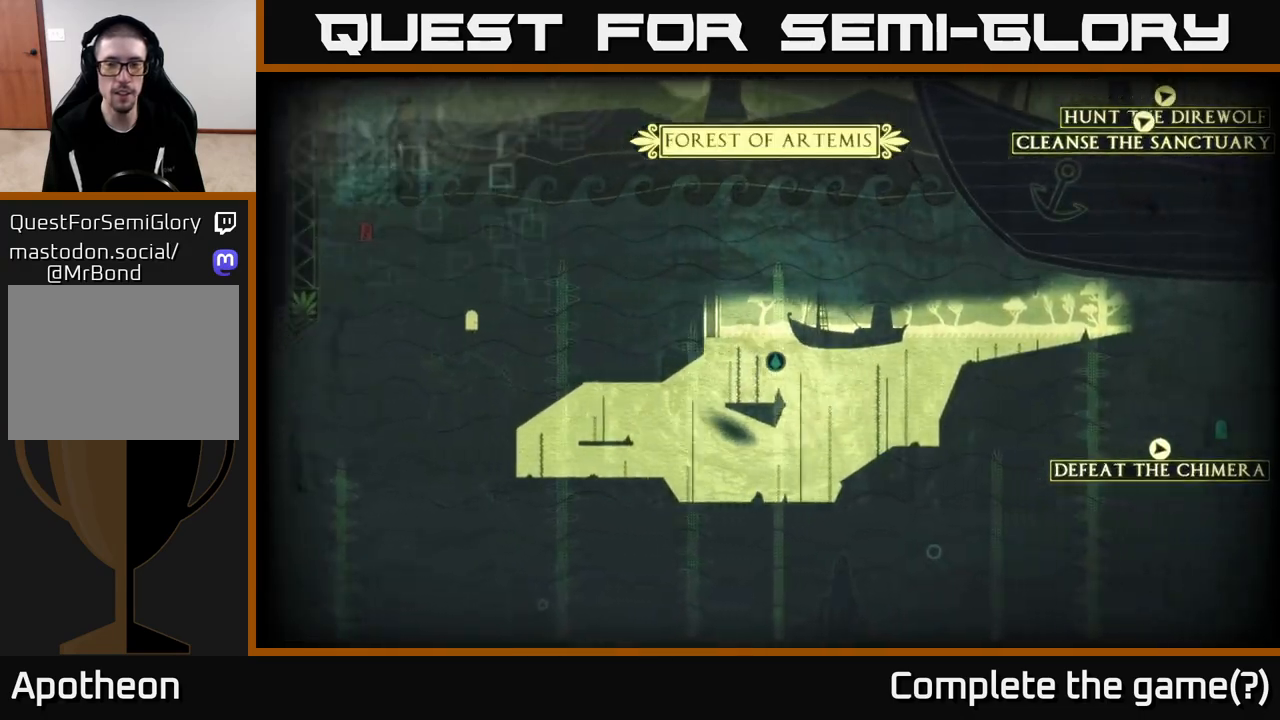
{"buttons": [], "left_stick": "down-right", "right_stick": "center", "events": [[400, "left_stick", "down-right"]]}
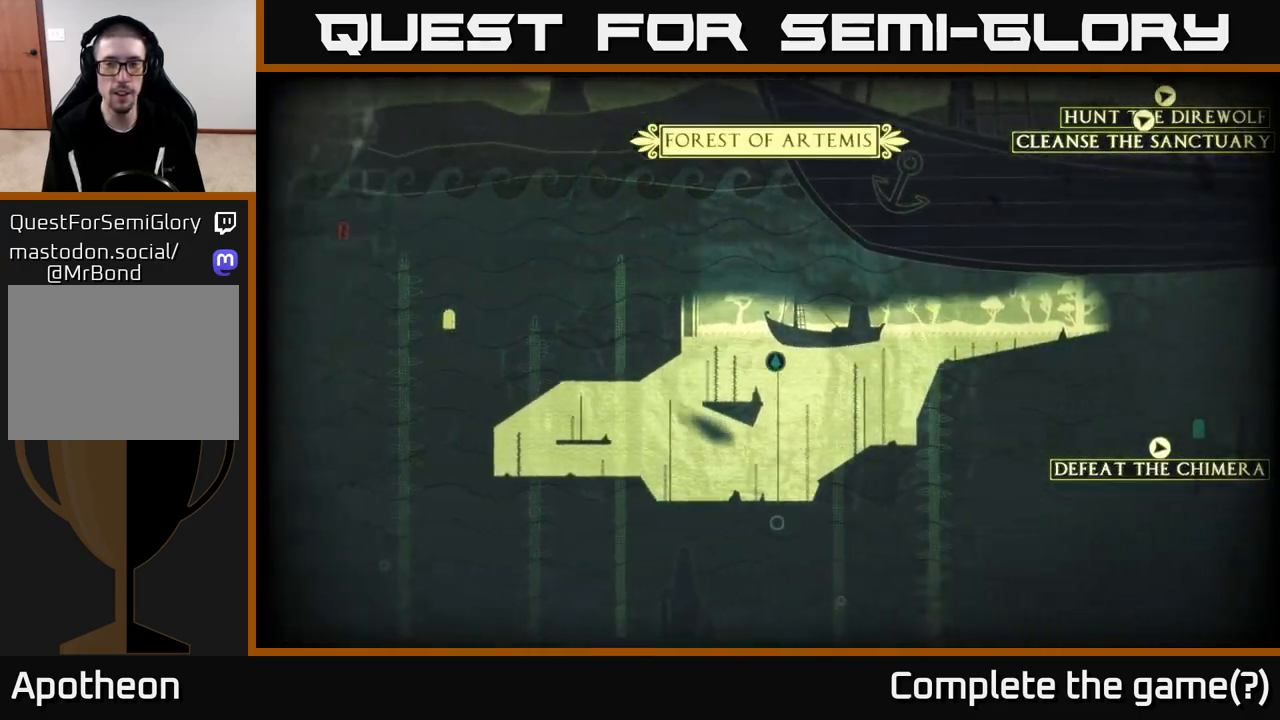
{"buttons": [], "left_stick": "right", "right_stick": "center", "events": [[17, "left_stick", "right"]]}
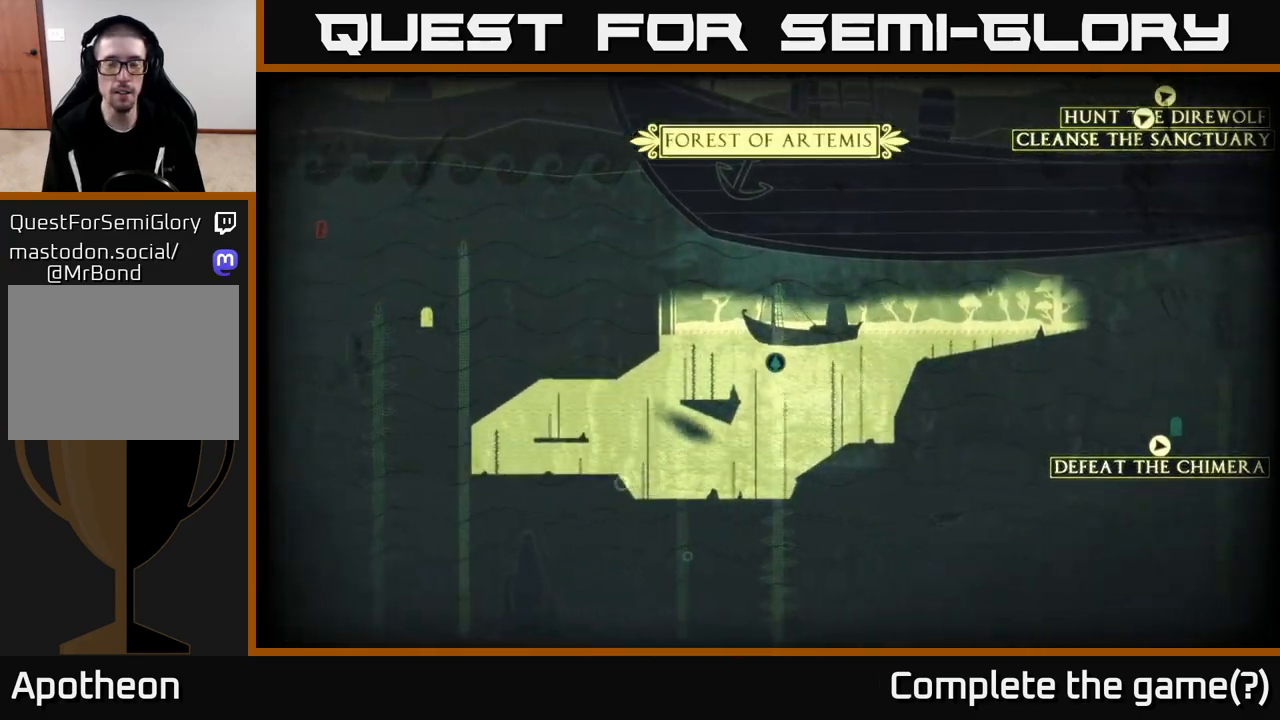
{"buttons": [], "left_stick": "right", "right_stick": "center", "events": []}
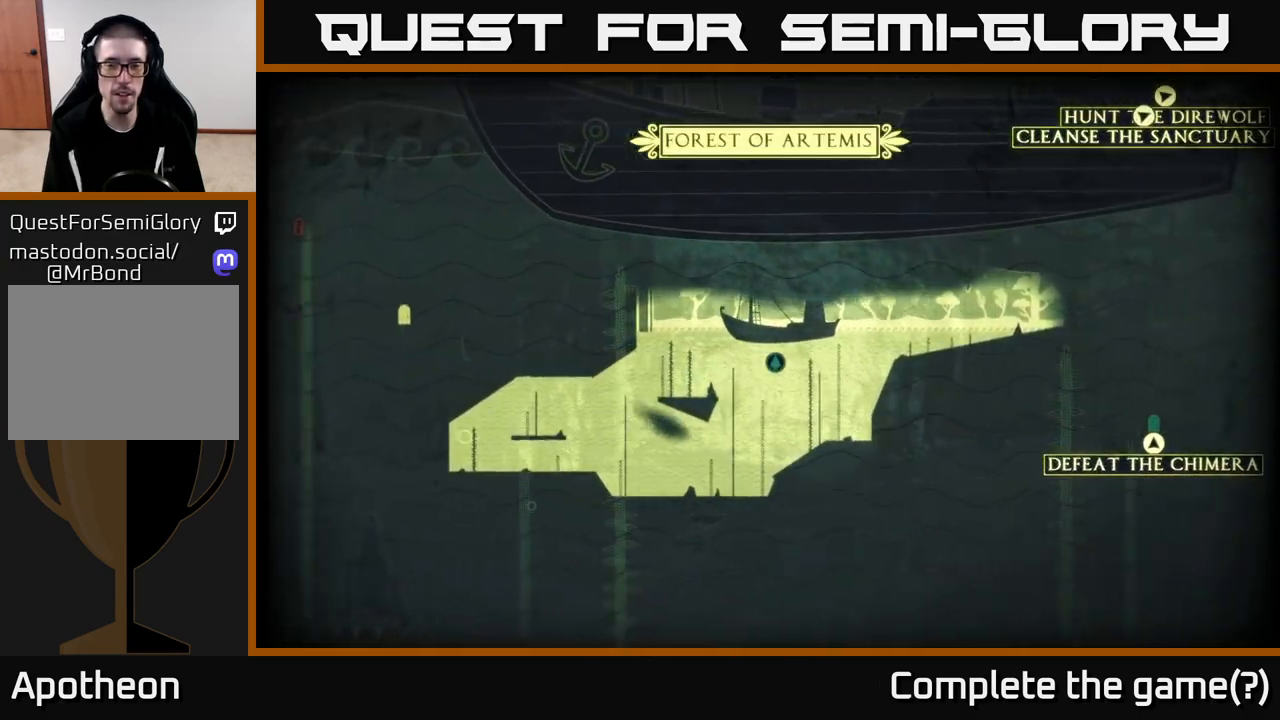
{"buttons": [], "left_stick": "right", "right_stick": "center", "events": []}
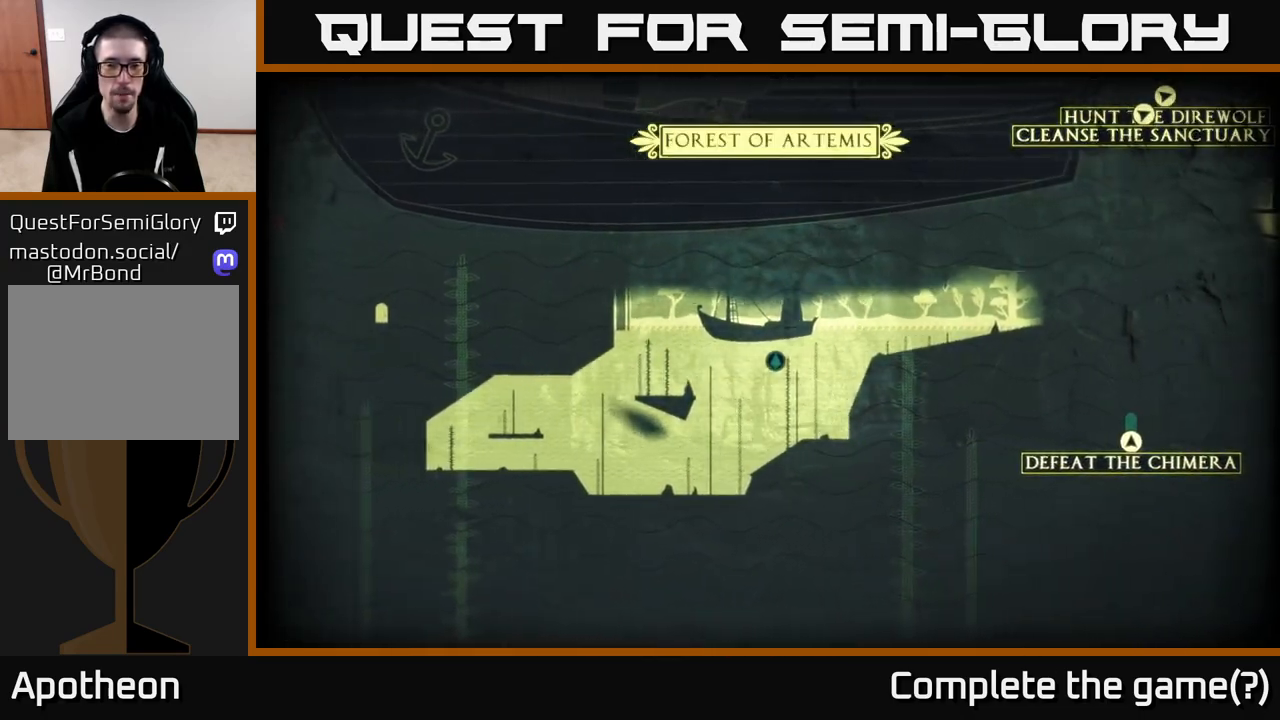
{"buttons": [], "left_stick": "right", "right_stick": "center", "events": []}
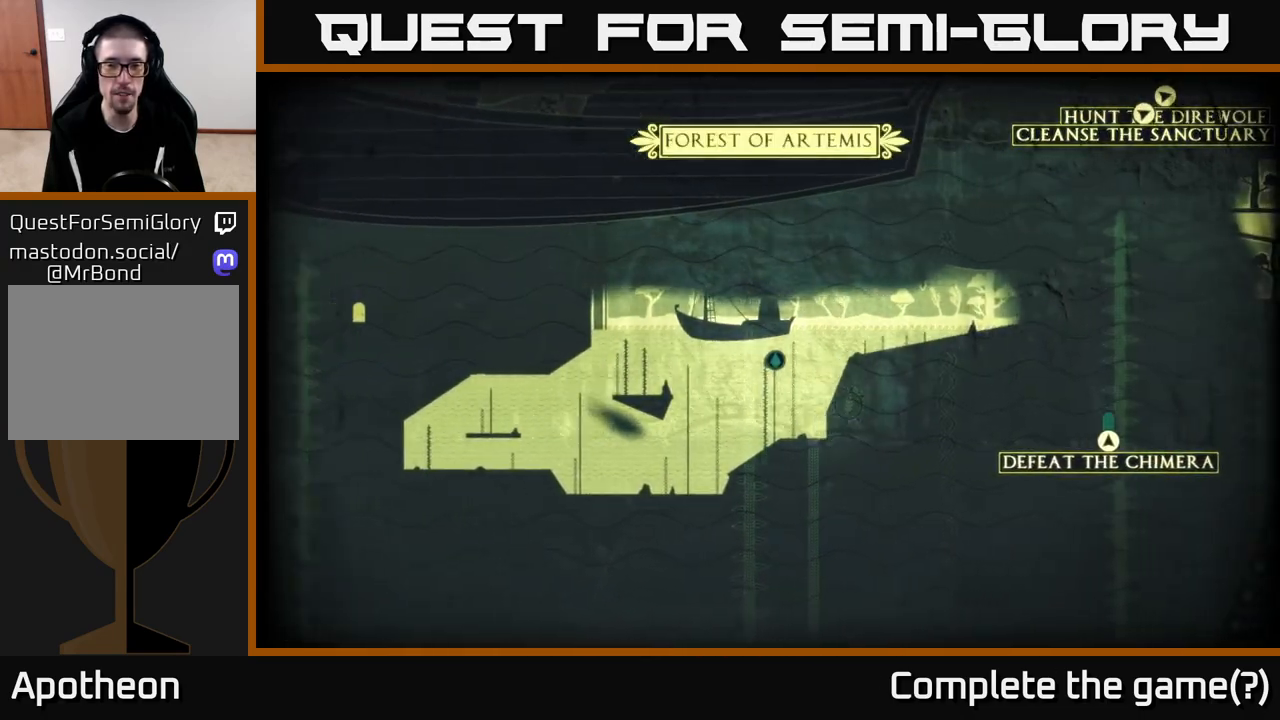
{"buttons": [], "left_stick": "up-right", "right_stick": "center", "events": [[300, "left_stick", "up-right"]]}
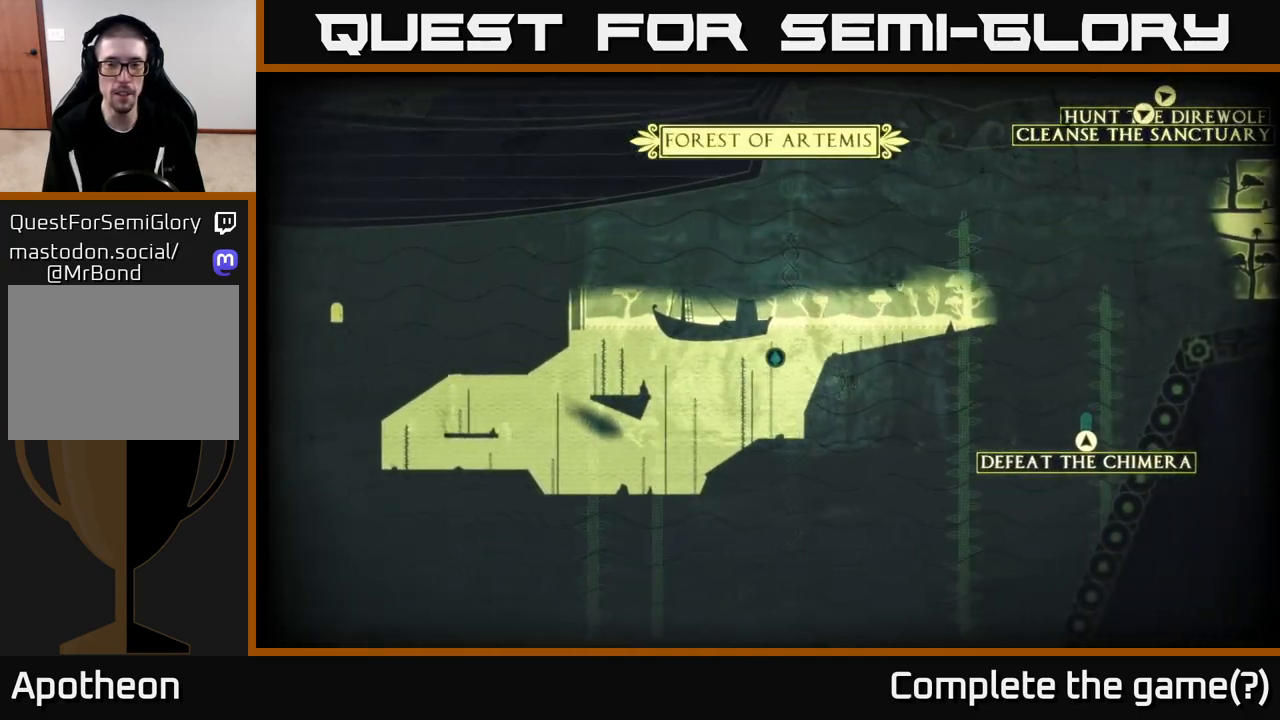
{"buttons": [], "left_stick": "up-right", "right_stick": "center", "events": []}
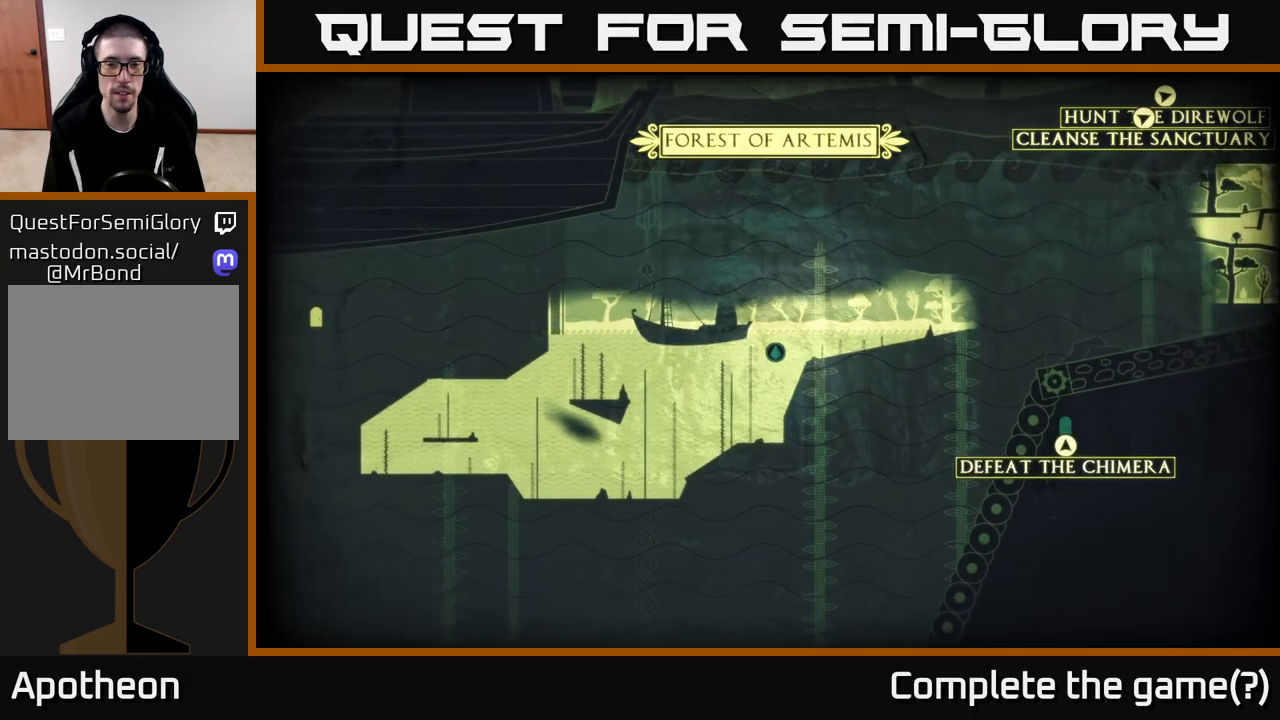
{"buttons": [], "left_stick": "right", "right_stick": "center", "events": [[433, "left_stick", "right"]]}
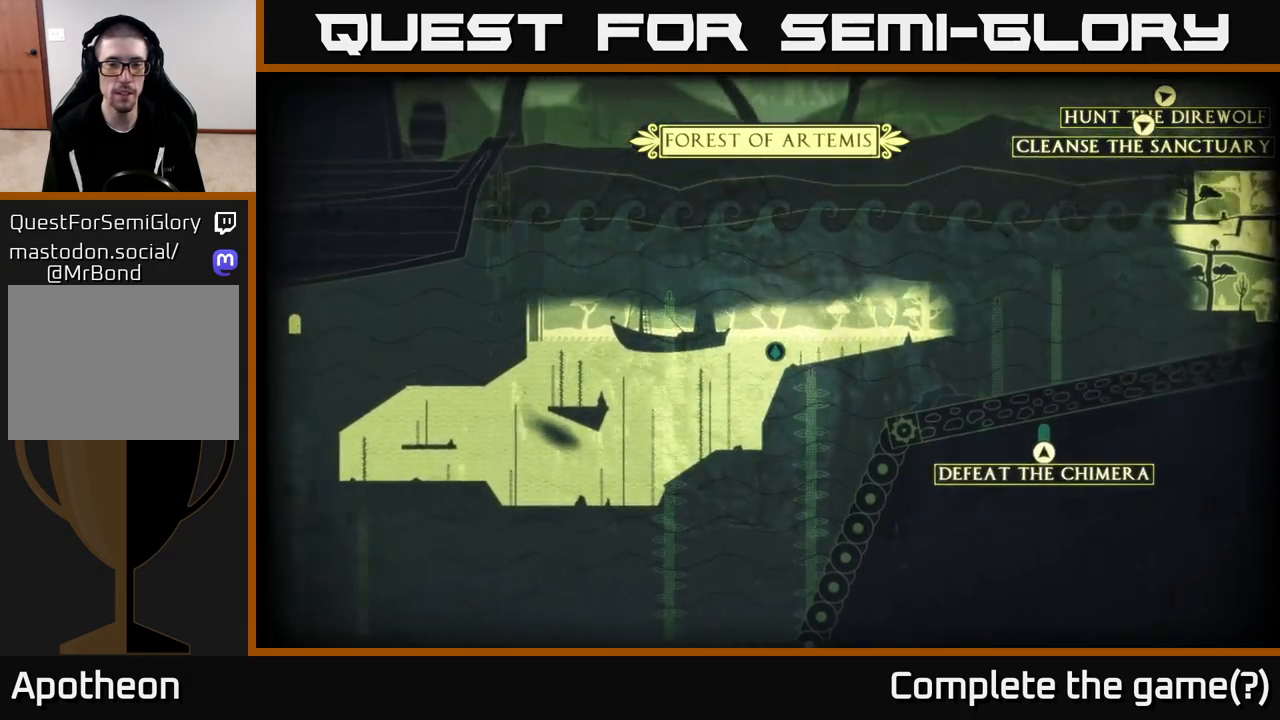
{"buttons": [], "left_stick": "right", "right_stick": "center", "events": []}
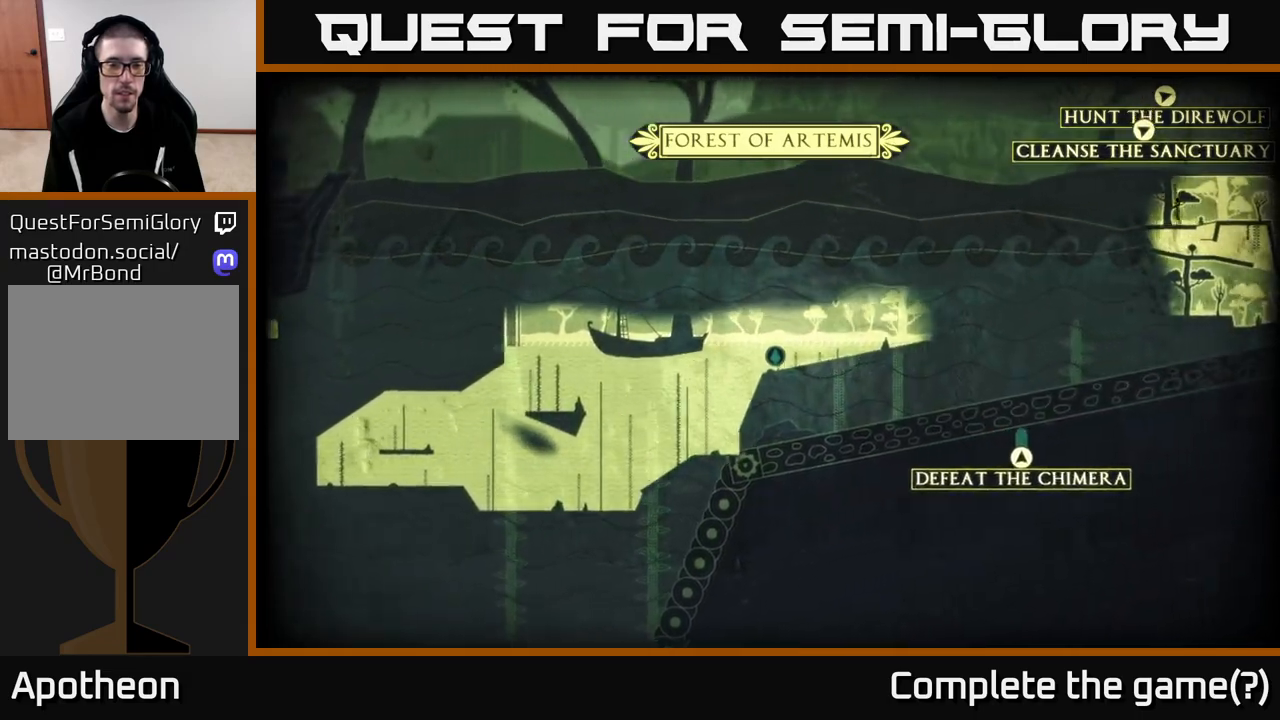
{"buttons": [], "left_stick": "right", "right_stick": "center", "events": []}
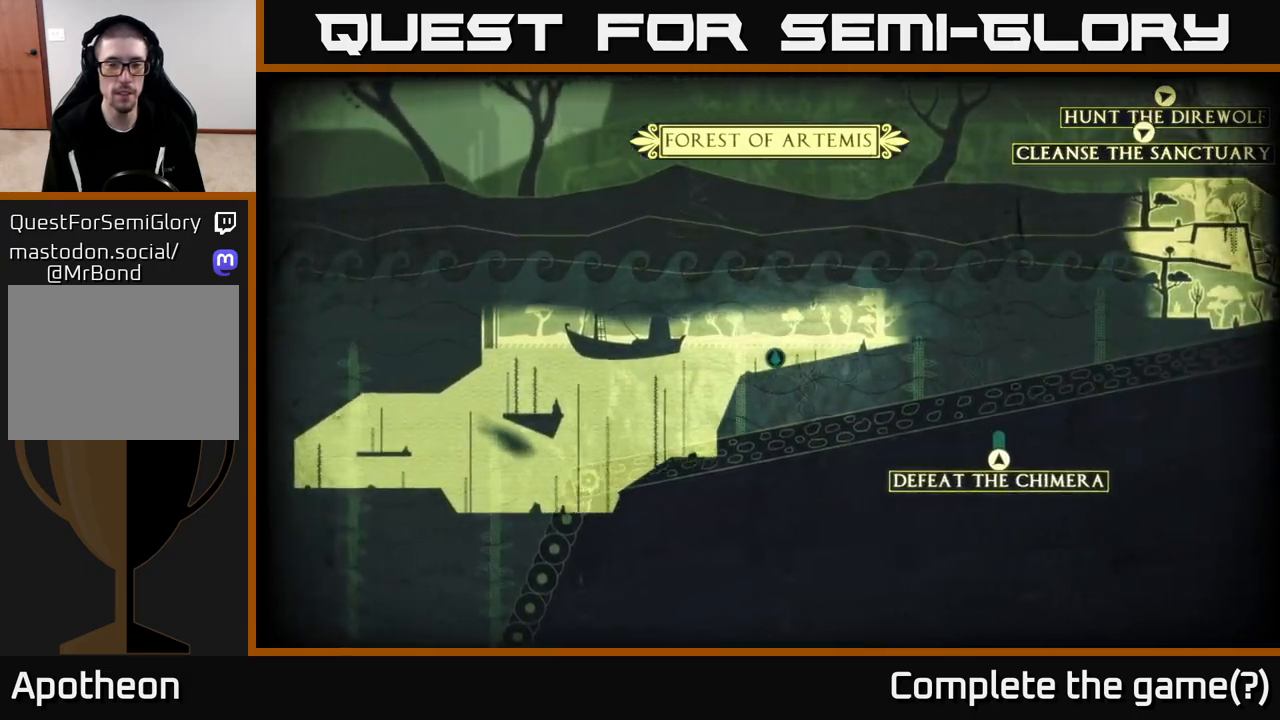
{"buttons": [], "left_stick": "up-right", "right_stick": "center", "events": [[283, "left_stick", "up-right"]]}
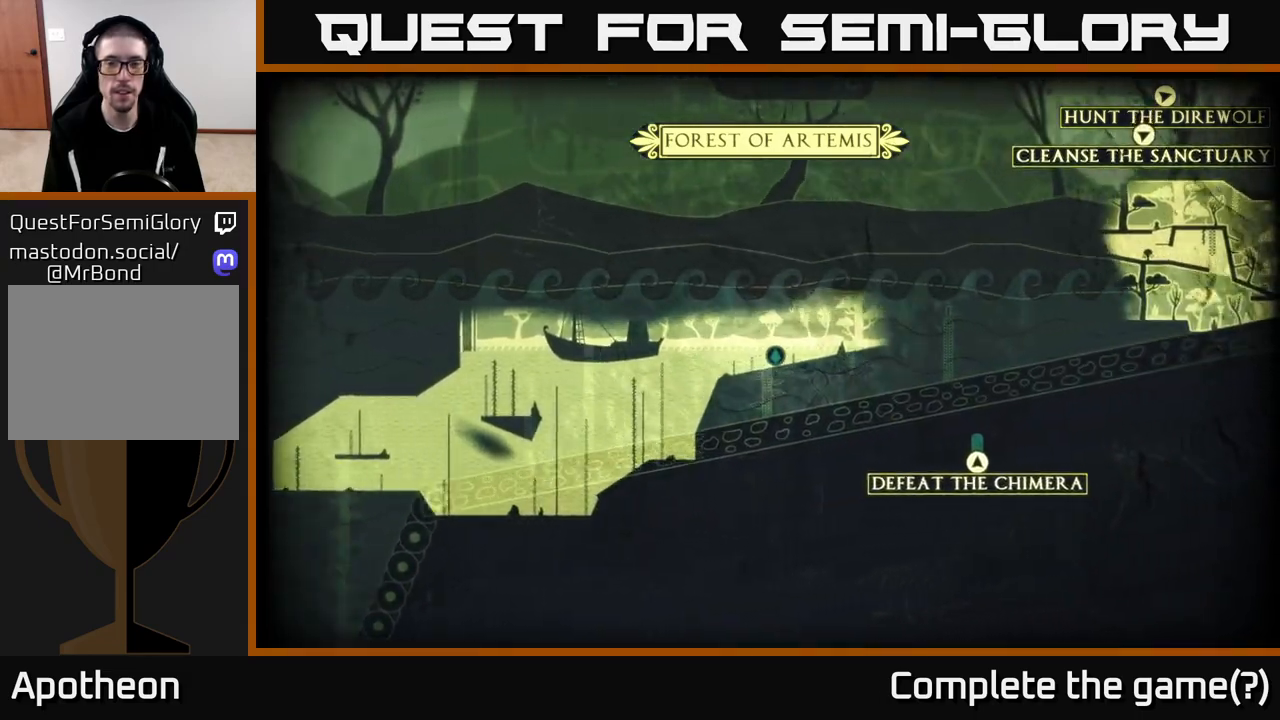
{"buttons": [], "left_stick": "right", "right_stick": "center", "events": [[17, "left_stick", "right"], [83, "SELECT", "down"], [267, "SELECT", "up"]]}
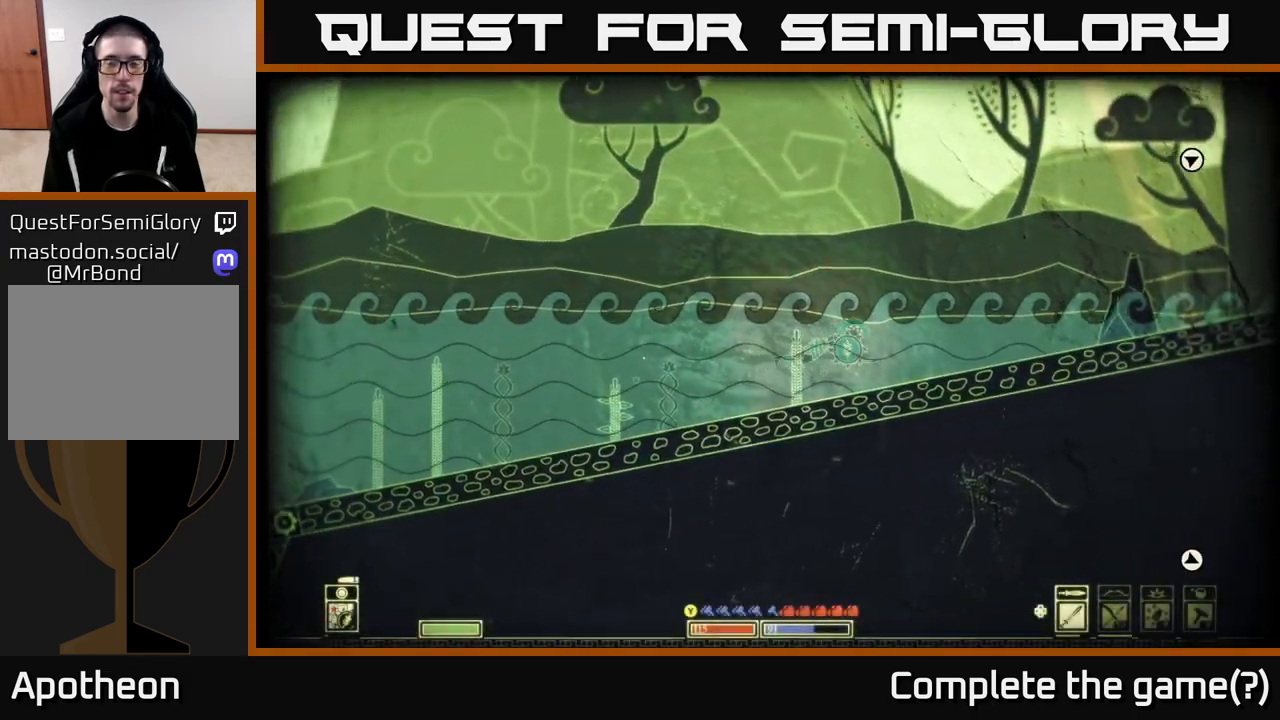
{"buttons": [], "left_stick": "right", "right_stick": "center", "events": []}
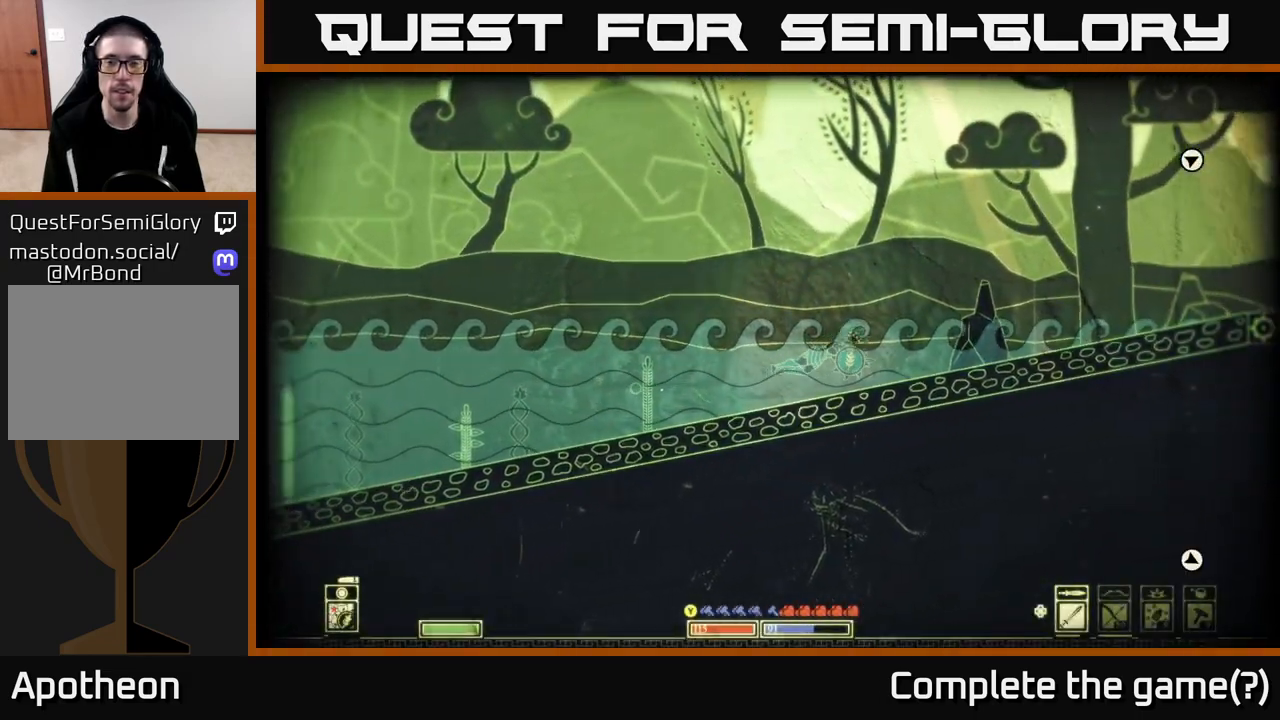
{"buttons": [], "left_stick": "right", "right_stick": "center", "events": [[217, "SELECT", "down"], [383, "SELECT", "up"]]}
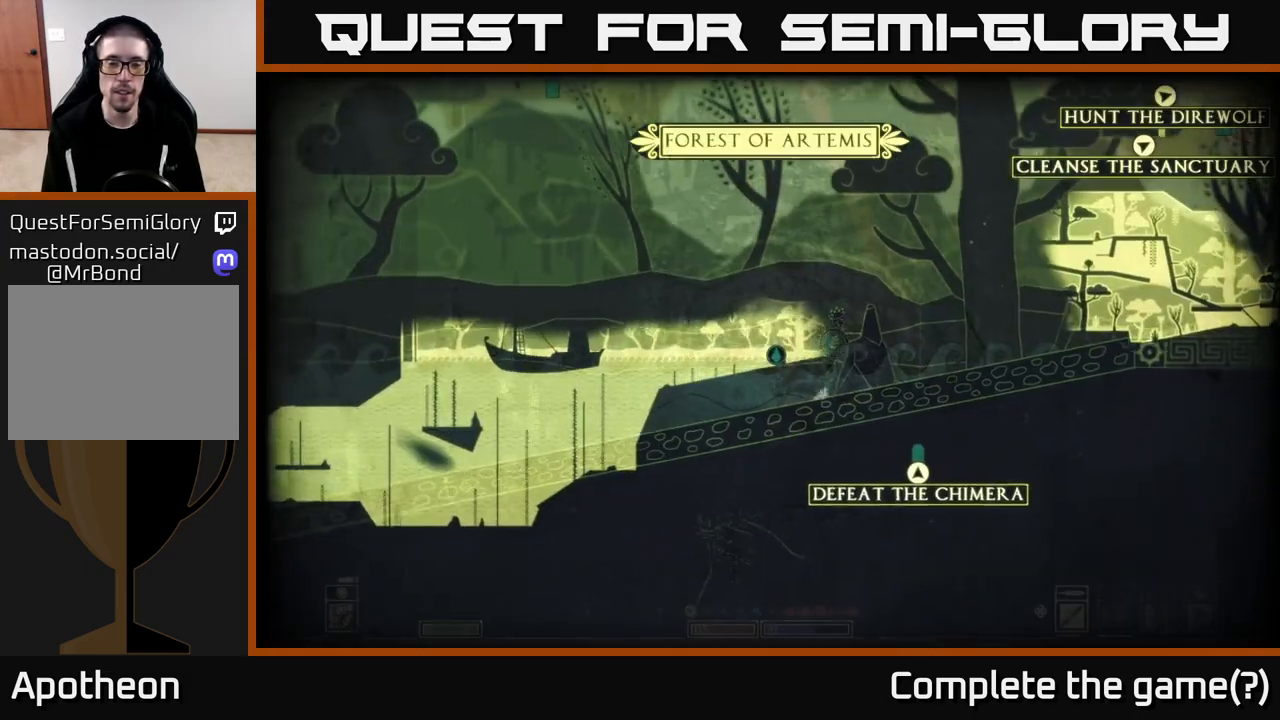
{"buttons": [], "left_stick": "right", "right_stick": "center", "events": []}
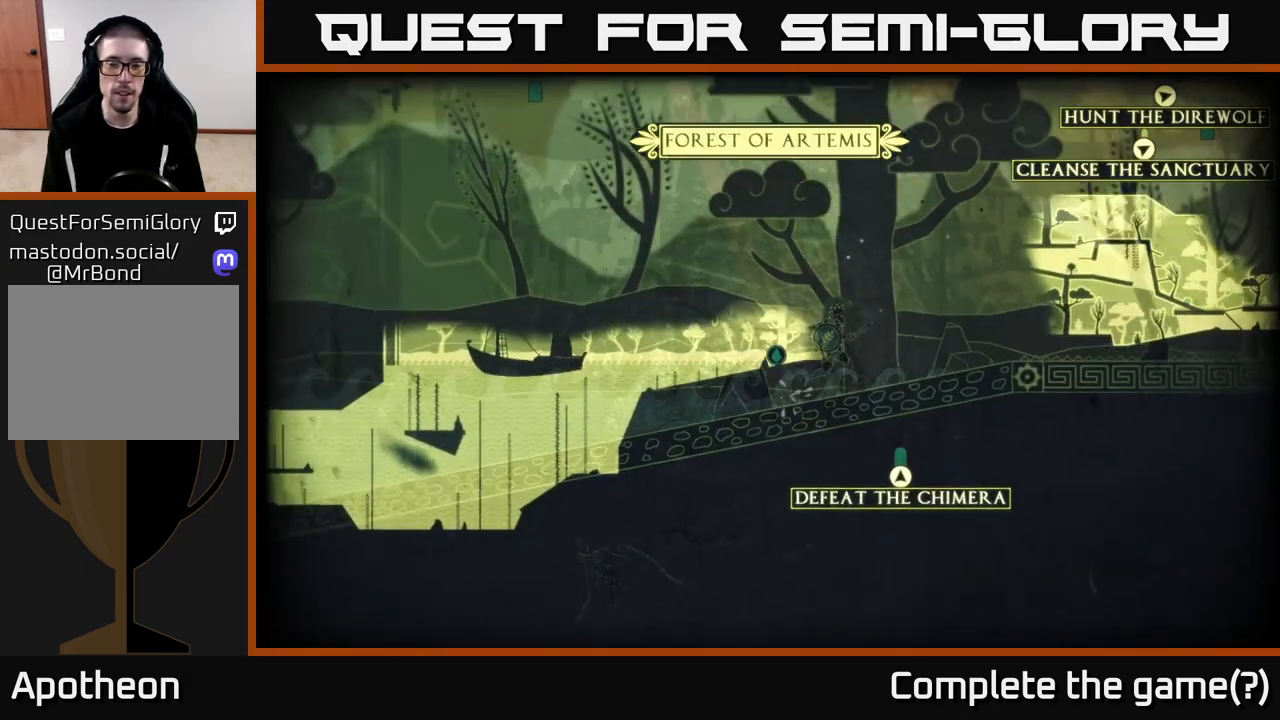
{"buttons": [], "left_stick": "right", "right_stick": "center", "events": []}
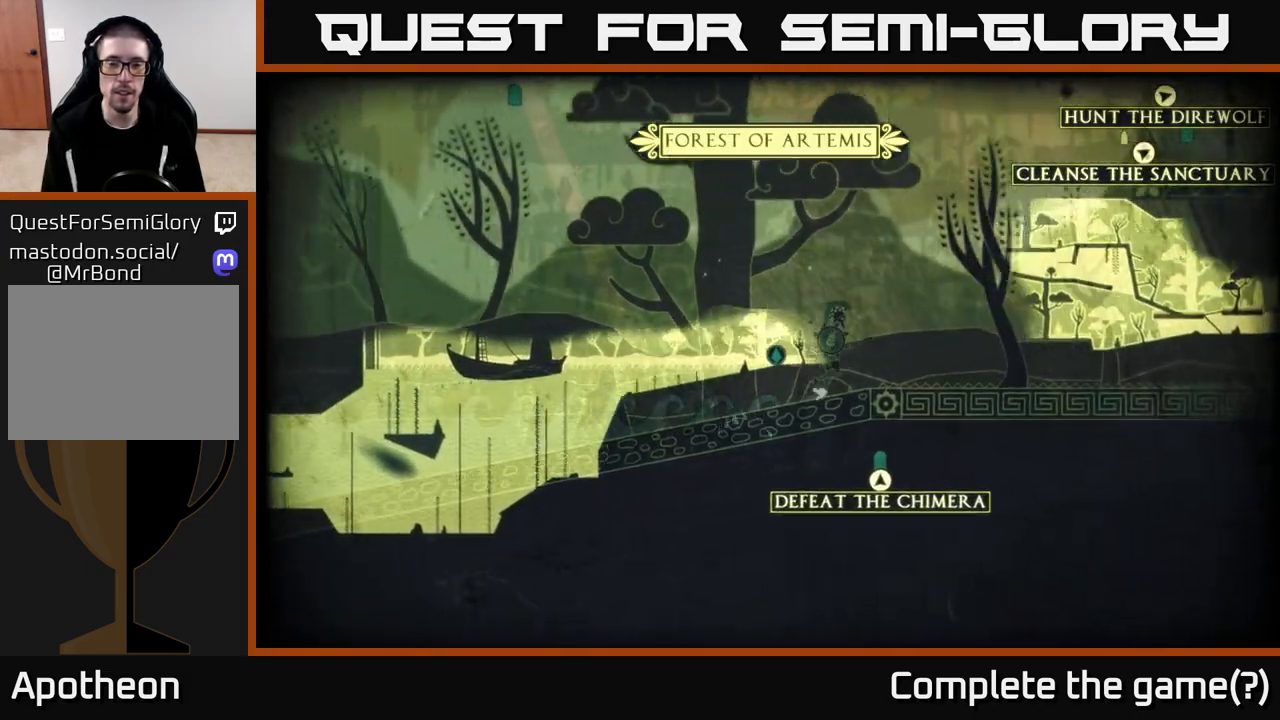
{"buttons": [], "left_stick": "right", "right_stick": "center", "events": [[50, "SELECT", "down"], [233, "SELECT", "up"]]}
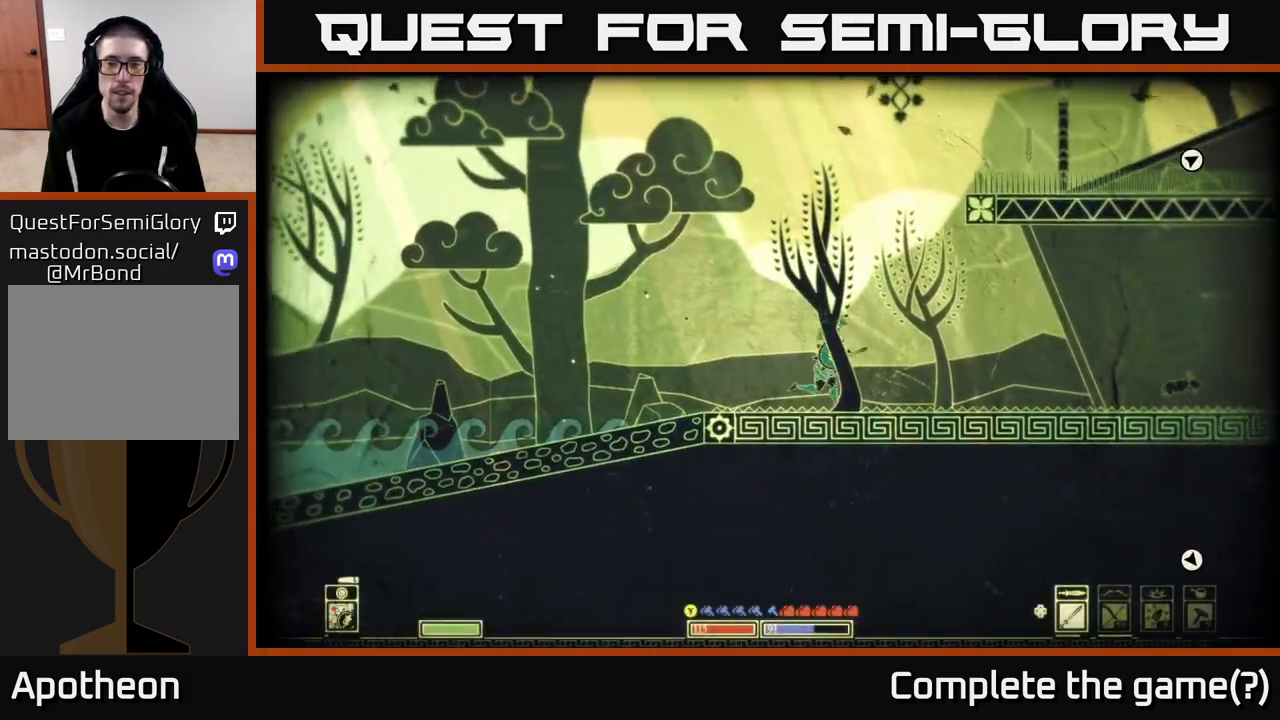
{"buttons": [], "left_stick": "right", "right_stick": "center", "events": [[50, "A", "down"], [450, "A", "up"]]}
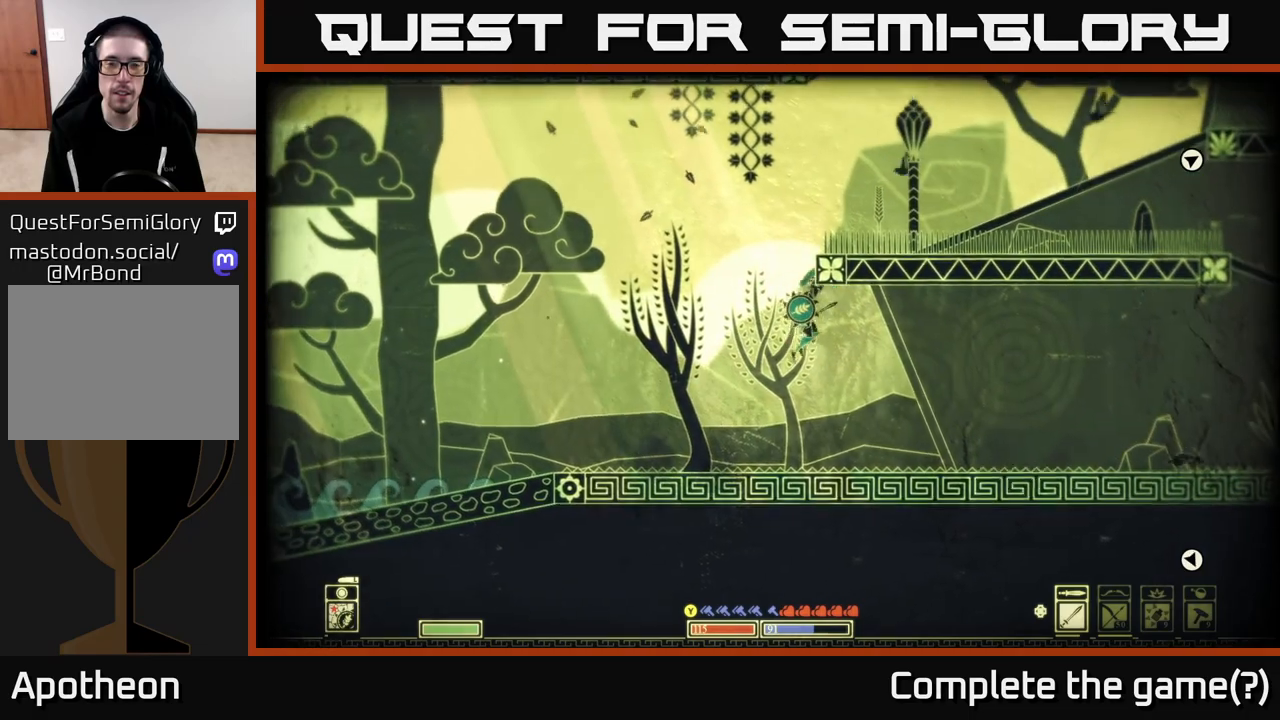
{"buttons": [], "left_stick": "left", "right_stick": "center", "events": [[33, "A", "down"], [233, "A", "up"], [300, "left_stick", "up-left"], [417, "left_stick", "left"]]}
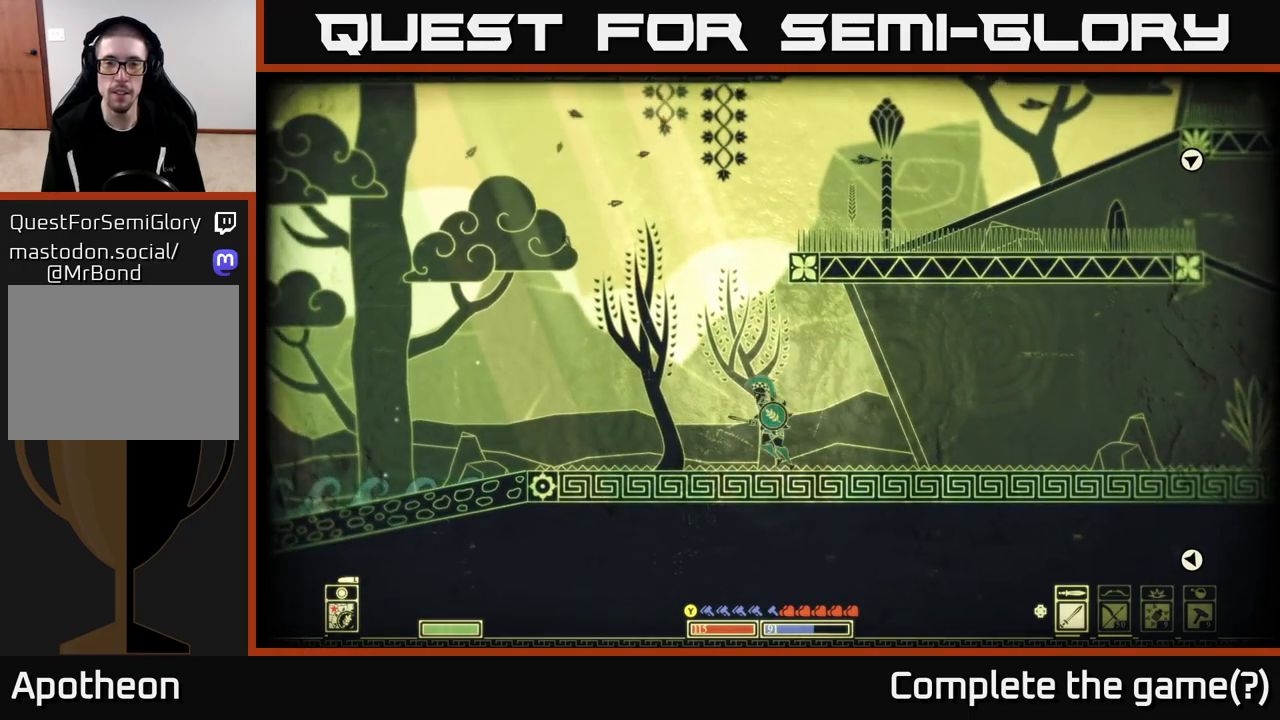
{"buttons": ["A"], "left_stick": "right", "right_stick": "center", "events": [[67, "A", "down"], [150, "left_stick", "right"], [300, "left_stick", "up-right"], [500, "left_stick", "right"]]}
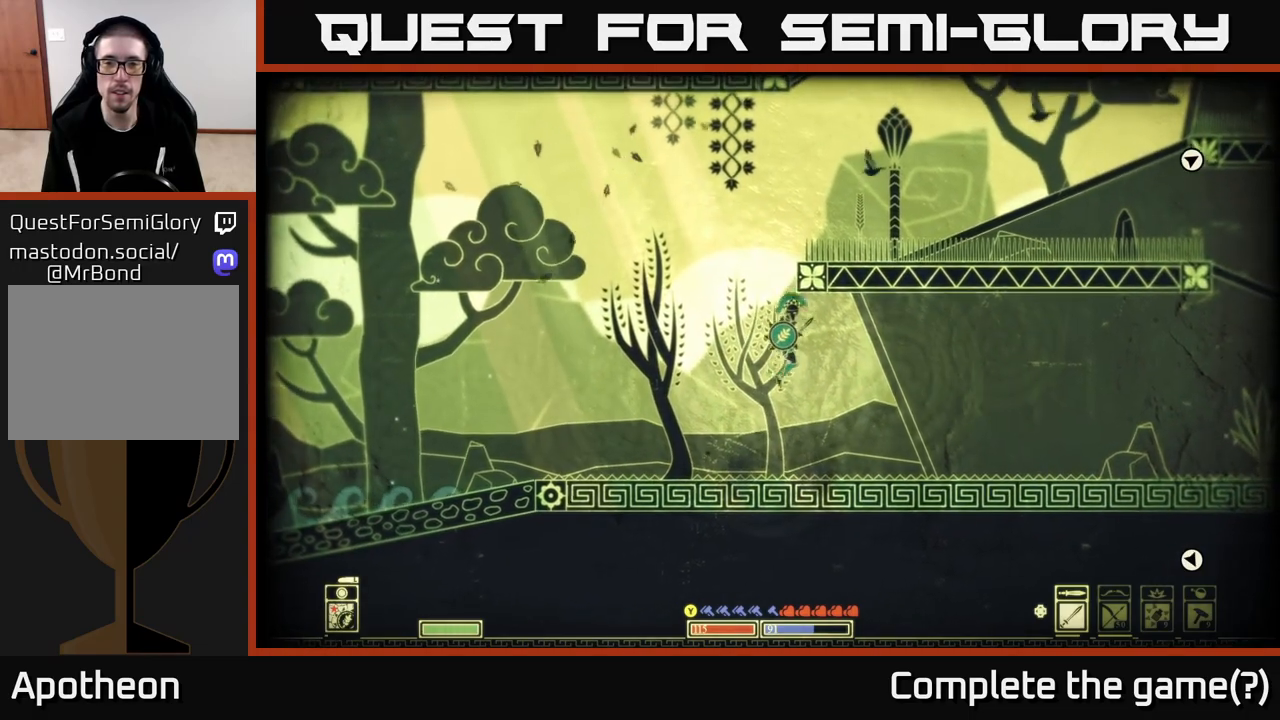
{"buttons": ["A"], "left_stick": "center", "right_stick": "center", "events": [[67, "A", "up"], [133, "left_stick", "up-left"], [317, "A", "down"], [417, "left_stick", "center"]]}
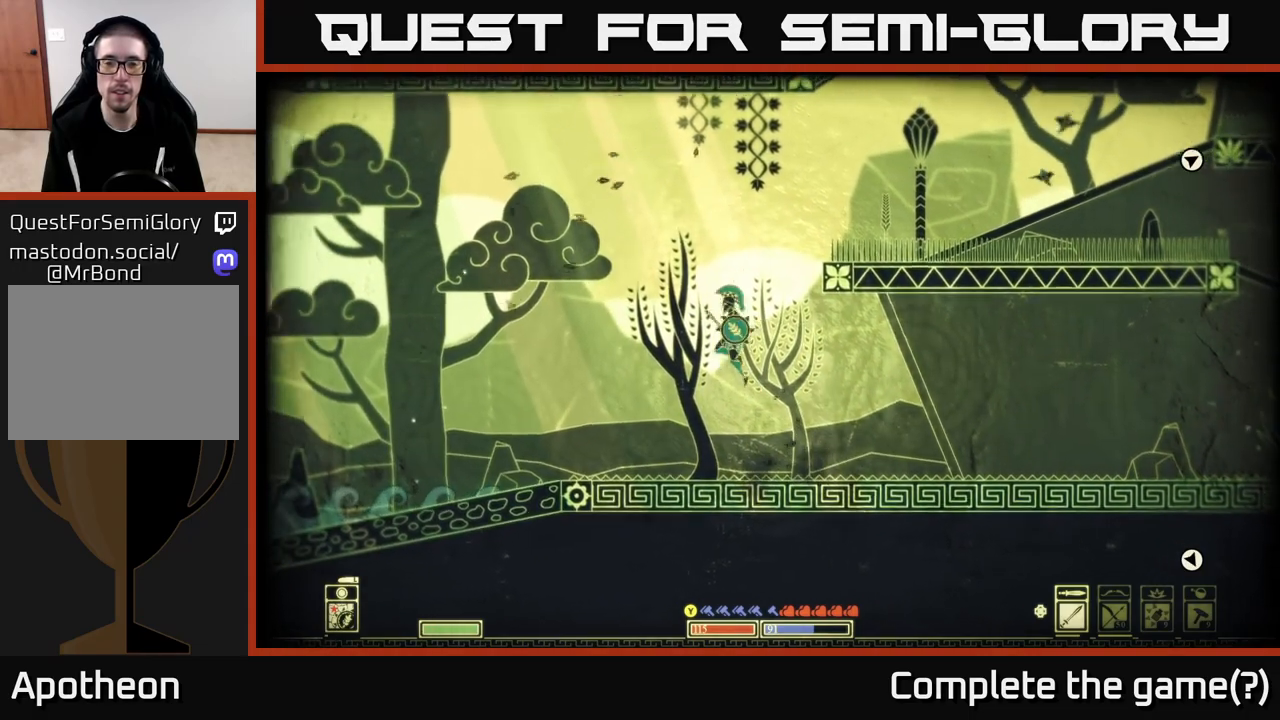
{"buttons": [], "left_stick": "right", "right_stick": "center", "events": [[33, "left_stick", "right"], [400, "A", "up"]]}
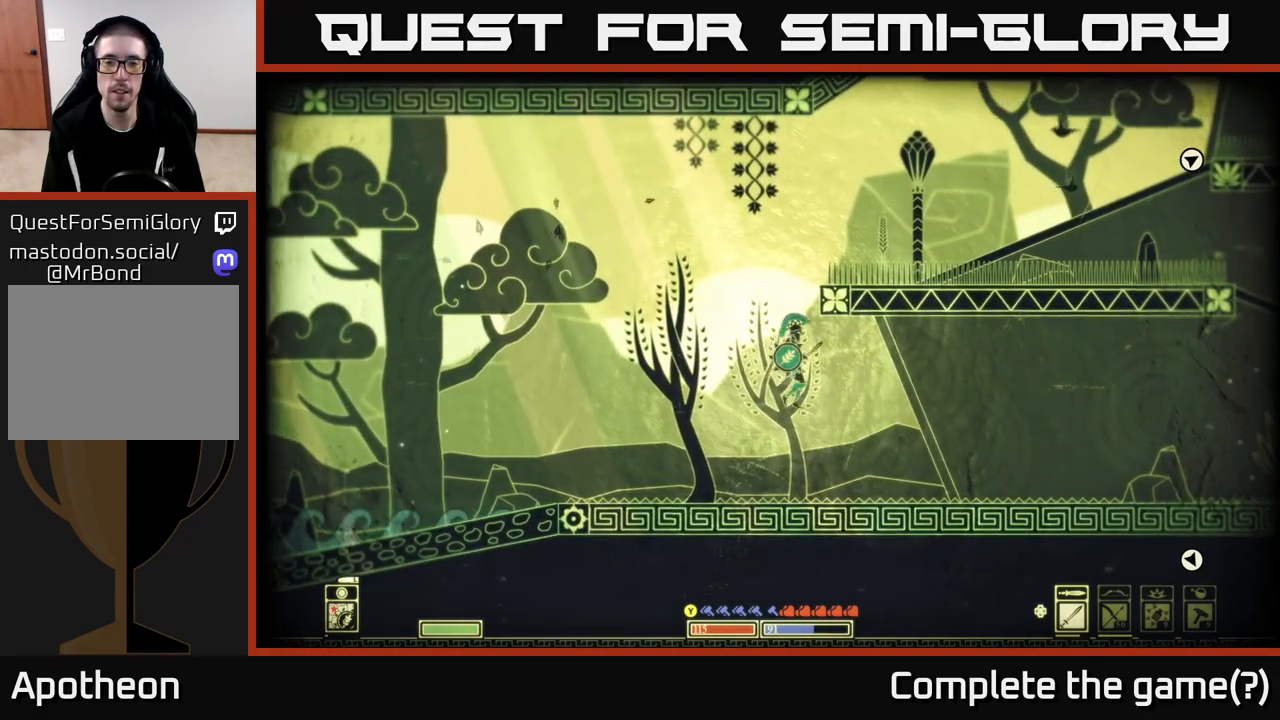
{"buttons": ["A"], "left_stick": "right", "right_stick": "center", "events": [[17, "left_stick", "up-left"], [150, "left_stick", "center"], [317, "A", "down"], [417, "left_stick", "right"]]}
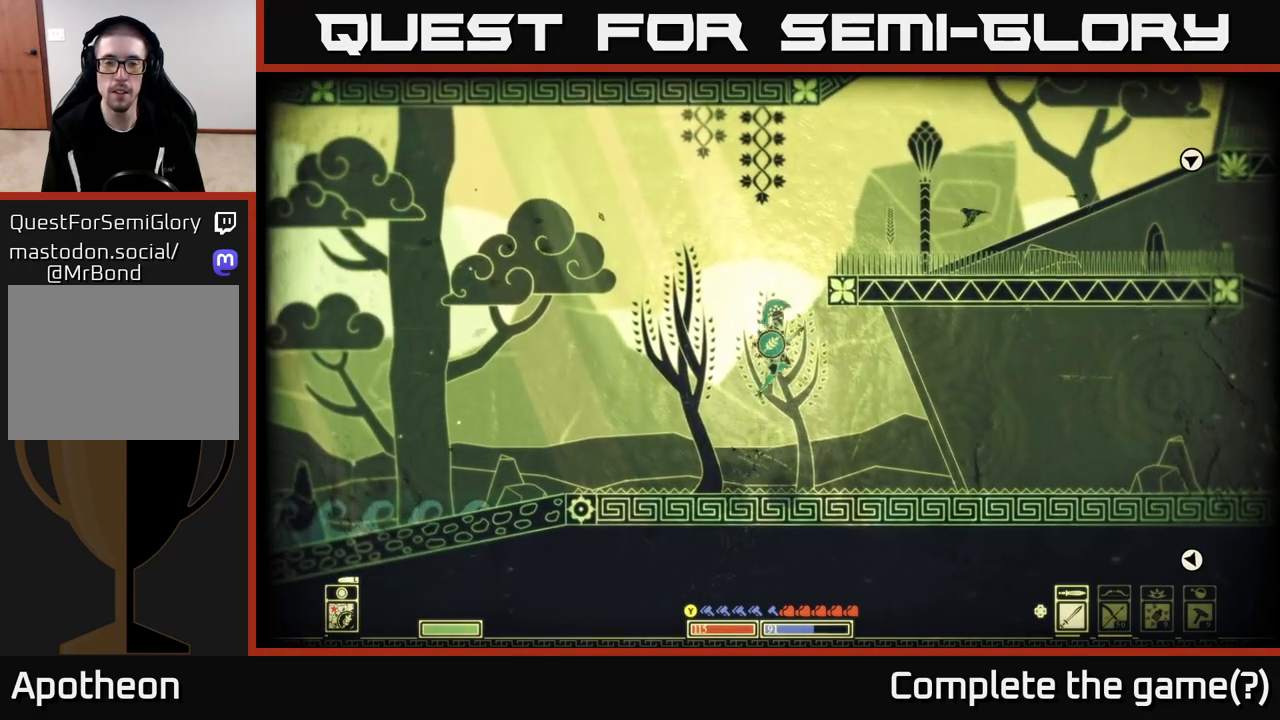
{"buttons": ["A"], "left_stick": "right", "right_stick": "center", "events": [[300, "A", "up"], [367, "A", "down"]]}
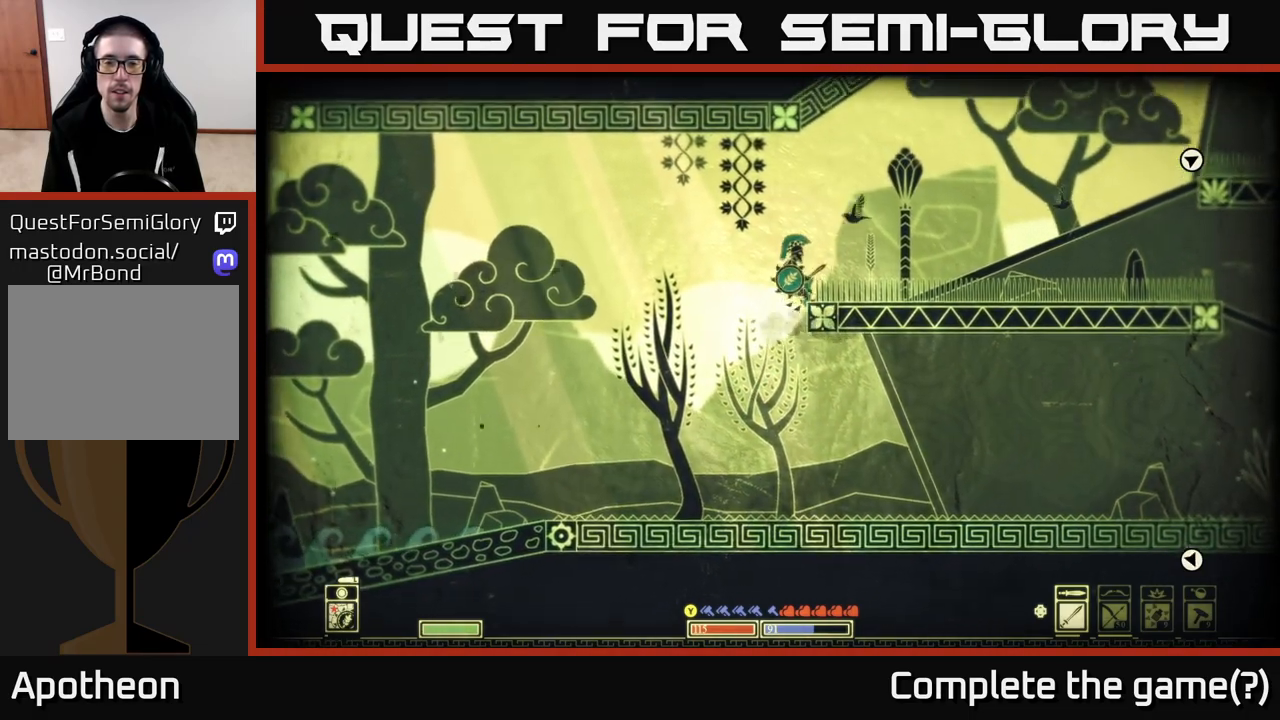
{"buttons": [], "left_stick": "right", "right_stick": "center", "events": [[267, "A", "up"], [317, "A", "down"], [483, "A", "up"]]}
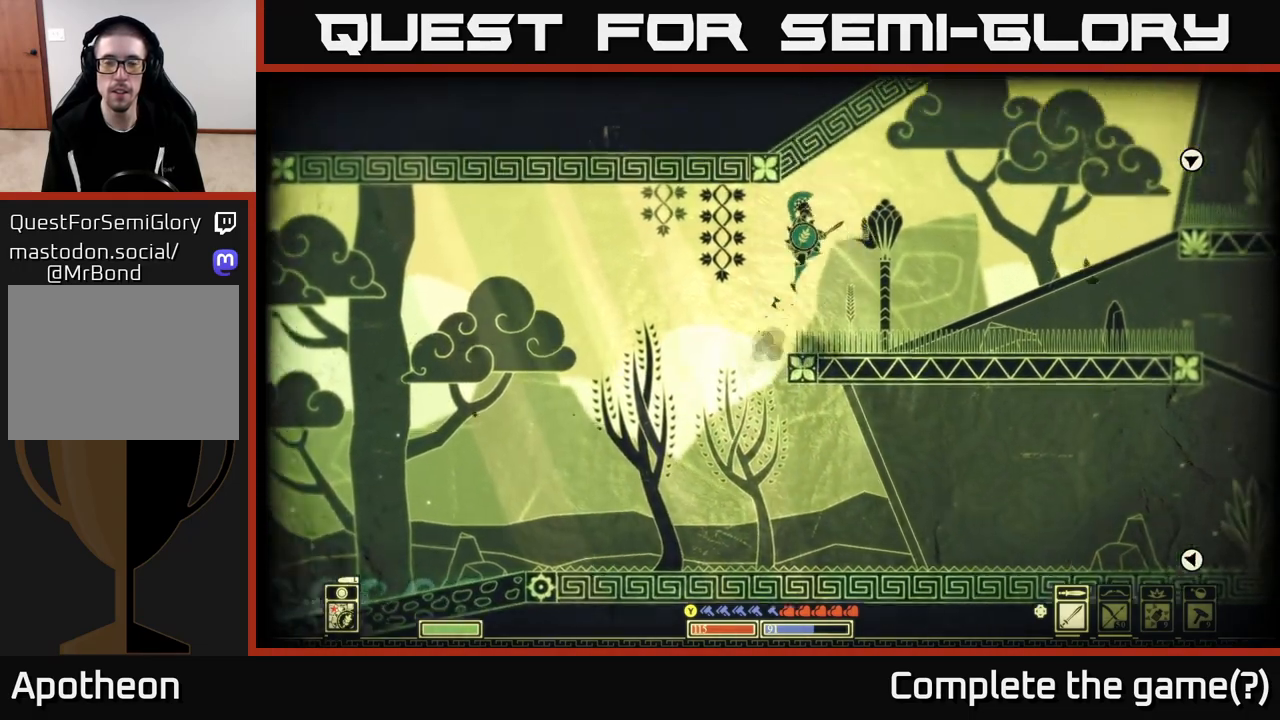
{"buttons": [], "left_stick": "right", "right_stick": "center", "events": []}
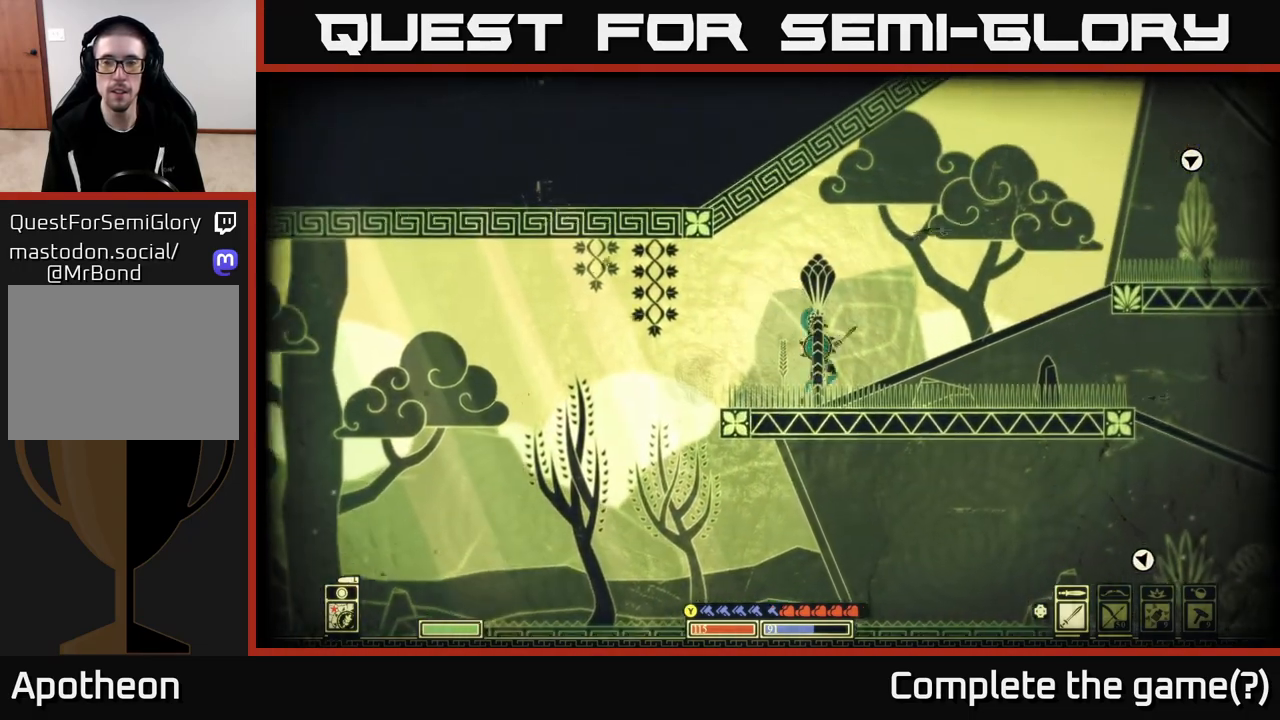
{"buttons": [], "left_stick": "right", "right_stick": "center", "events": []}
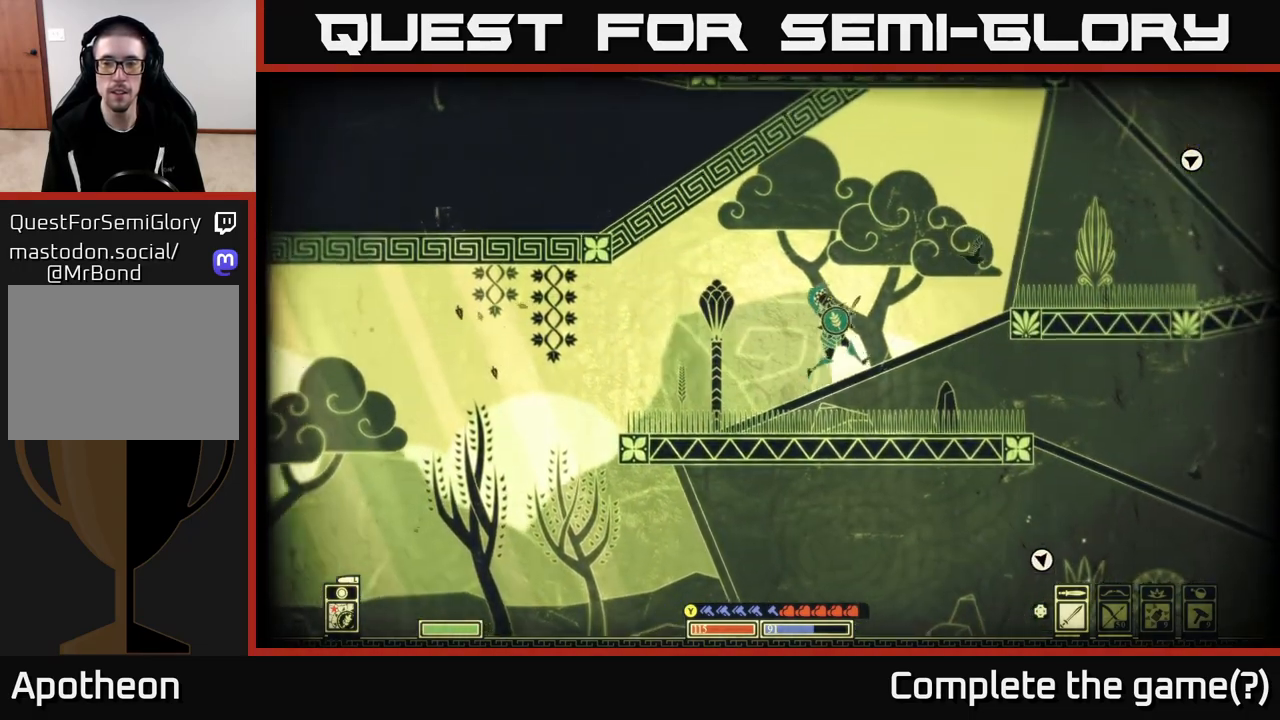
{"buttons": ["A"], "left_stick": "right", "right_stick": "center", "events": [[317, "A", "down"]]}